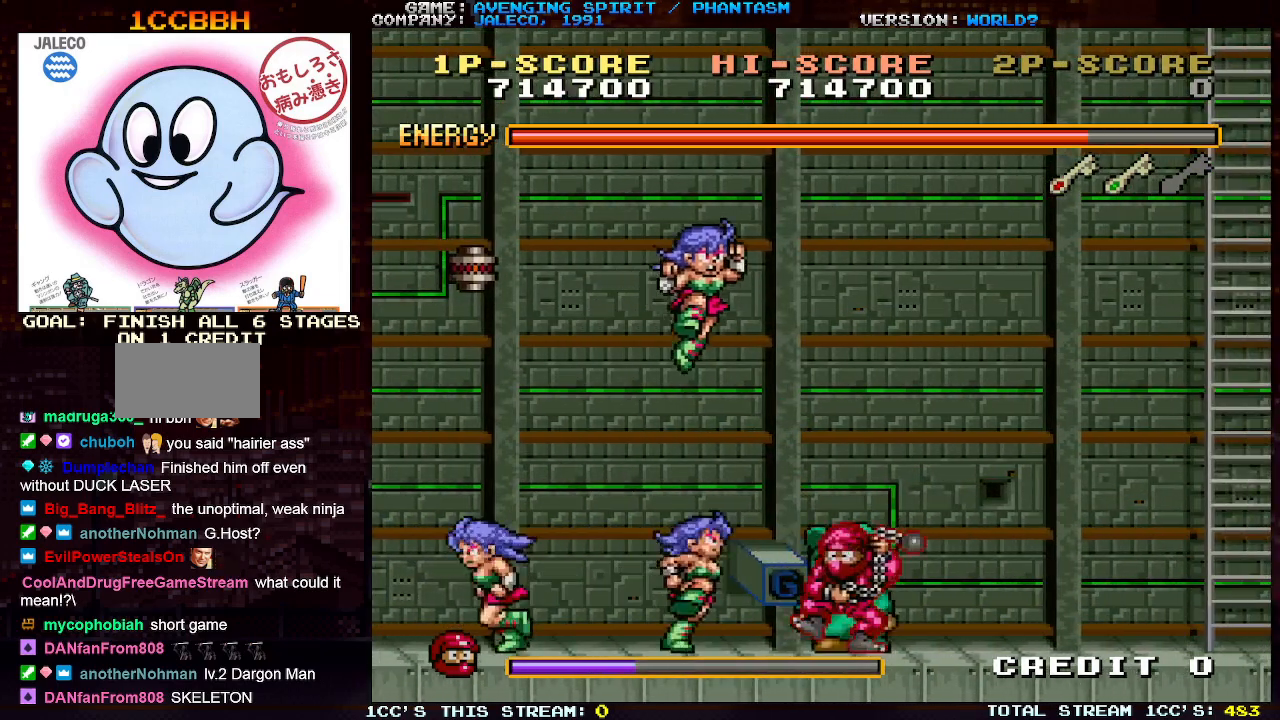
Gameplay with a controller (arcade stick); each line is a JSON object with the inputs held at the frame after it. "events" lists button and stick changes between this image and that frame as [ms after this image, input, new state], when the widget could be followed in between. Not read: L3 R3.
{"buttons": [], "left_stick": "right", "events": [[100, "left_stick", "center"], [117, "TRIANGLE", "down"], [383, "TRIANGLE", "up"], [450, "left_stick", "right"]]}
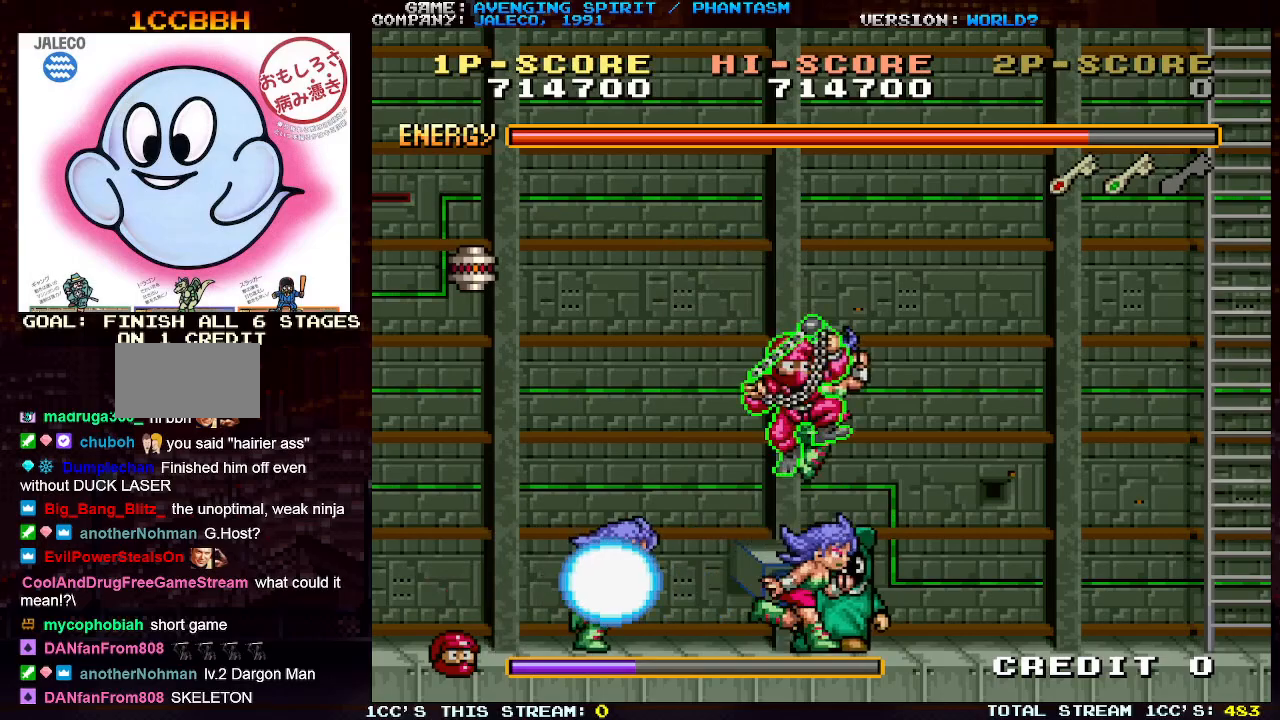
{"buttons": ["TRIANGLE"], "left_stick": "left", "events": [[150, "left_stick", "left"], [400, "TRIANGLE", "down"]]}
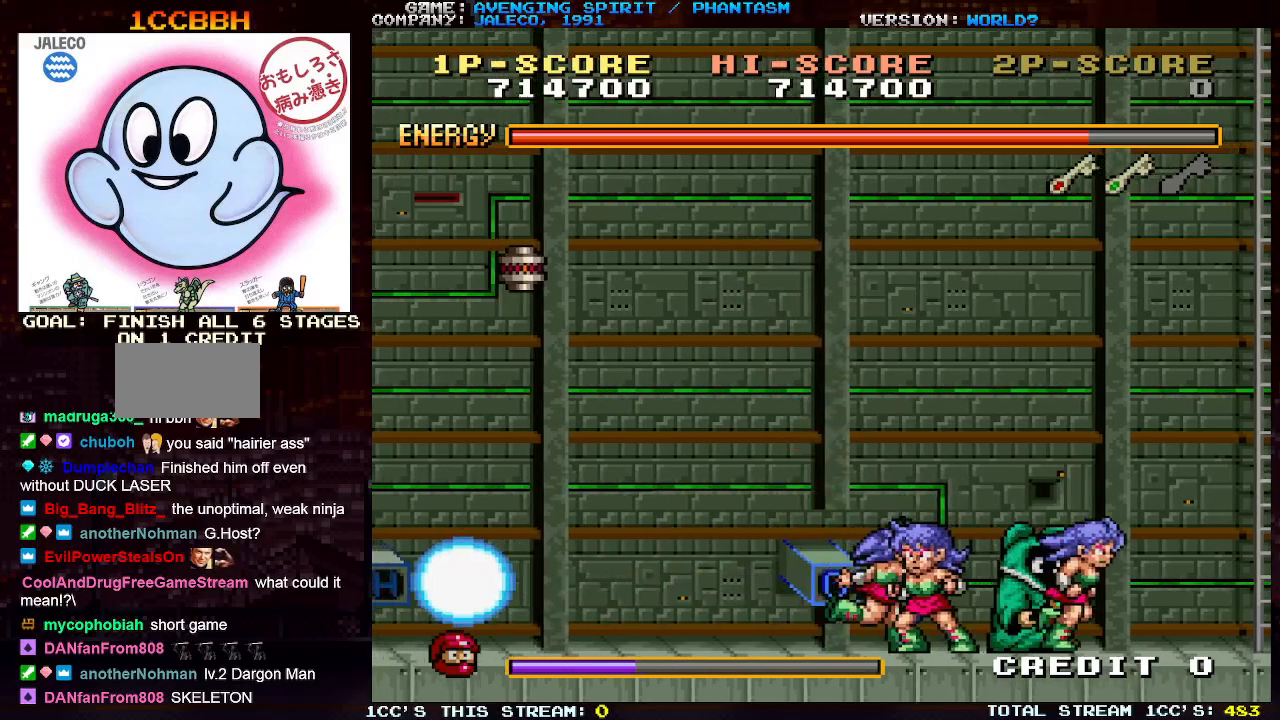
{"buttons": ["TRIANGLE"], "left_stick": "left", "events": []}
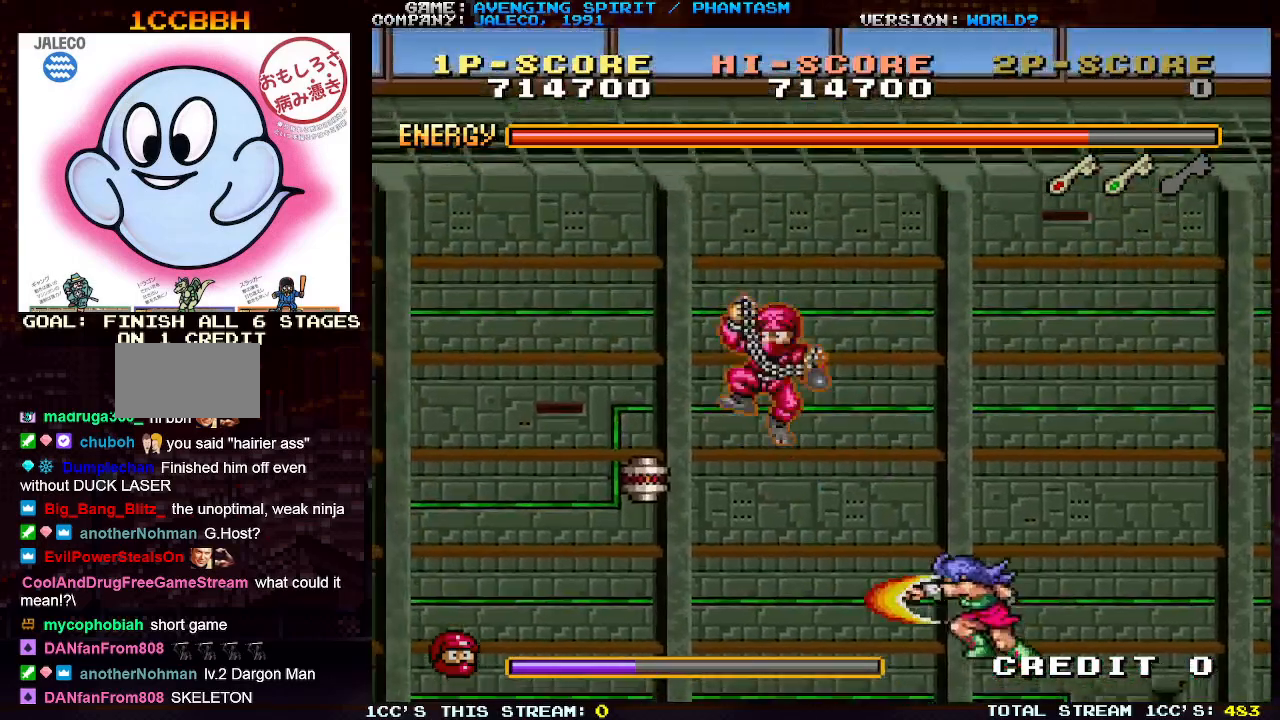
{"buttons": [], "left_stick": "left", "events": [[200, "TRIANGLE", "up"]]}
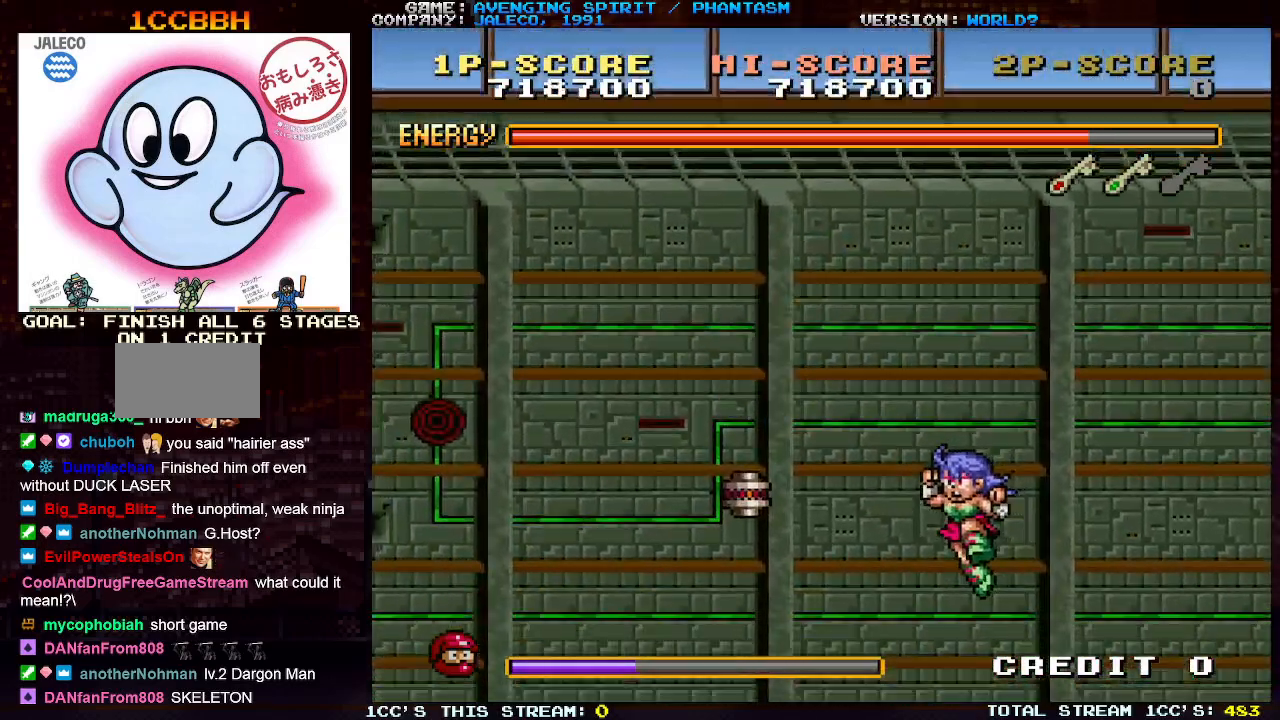
{"buttons": [], "left_stick": "left", "events": []}
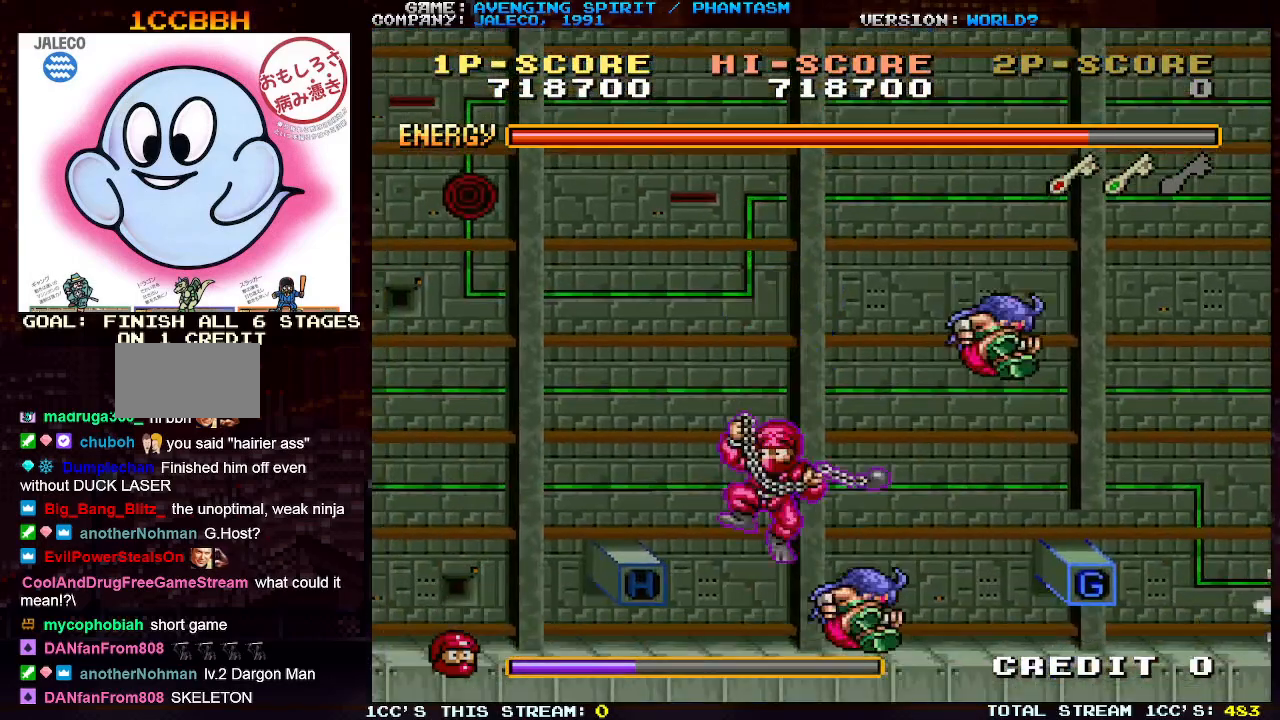
{"buttons": ["TRIANGLE"], "left_stick": "left", "events": [[317, "TRIANGLE", "down"]]}
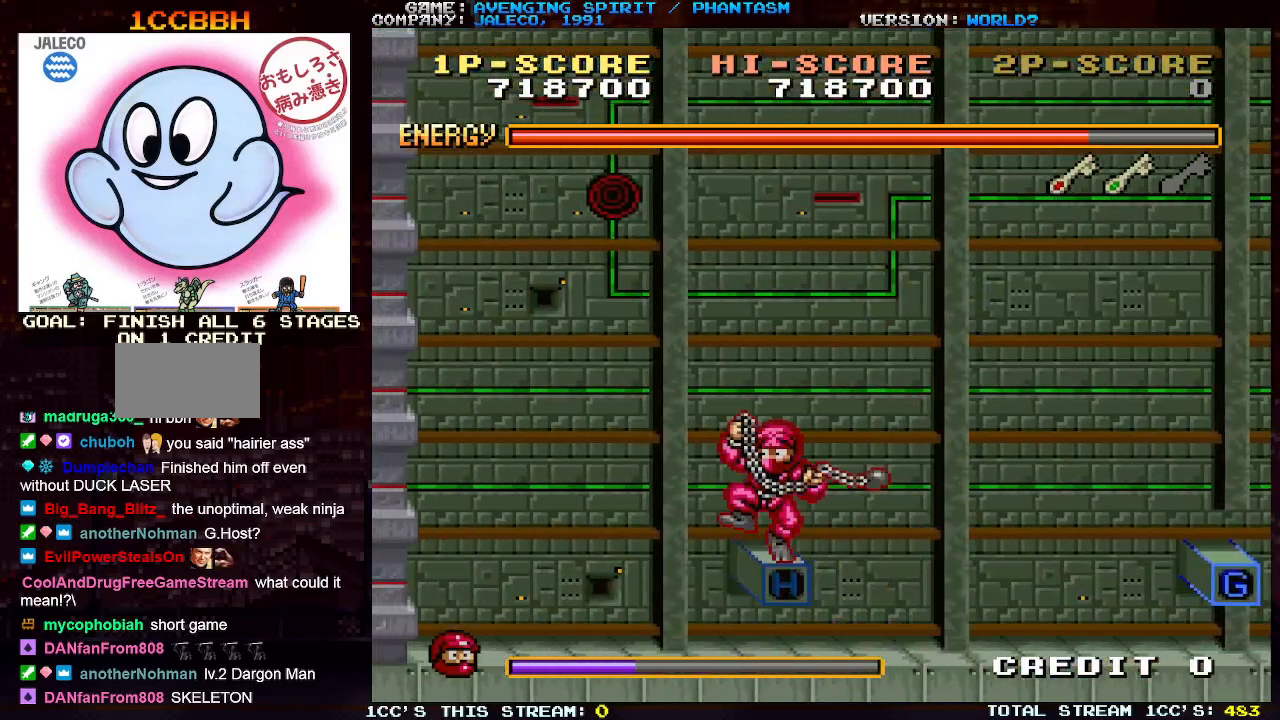
{"buttons": [], "left_stick": "right", "events": [[33, "TRIANGLE", "up"], [117, "left_stick", "center"], [200, "left_stick", "right"]]}
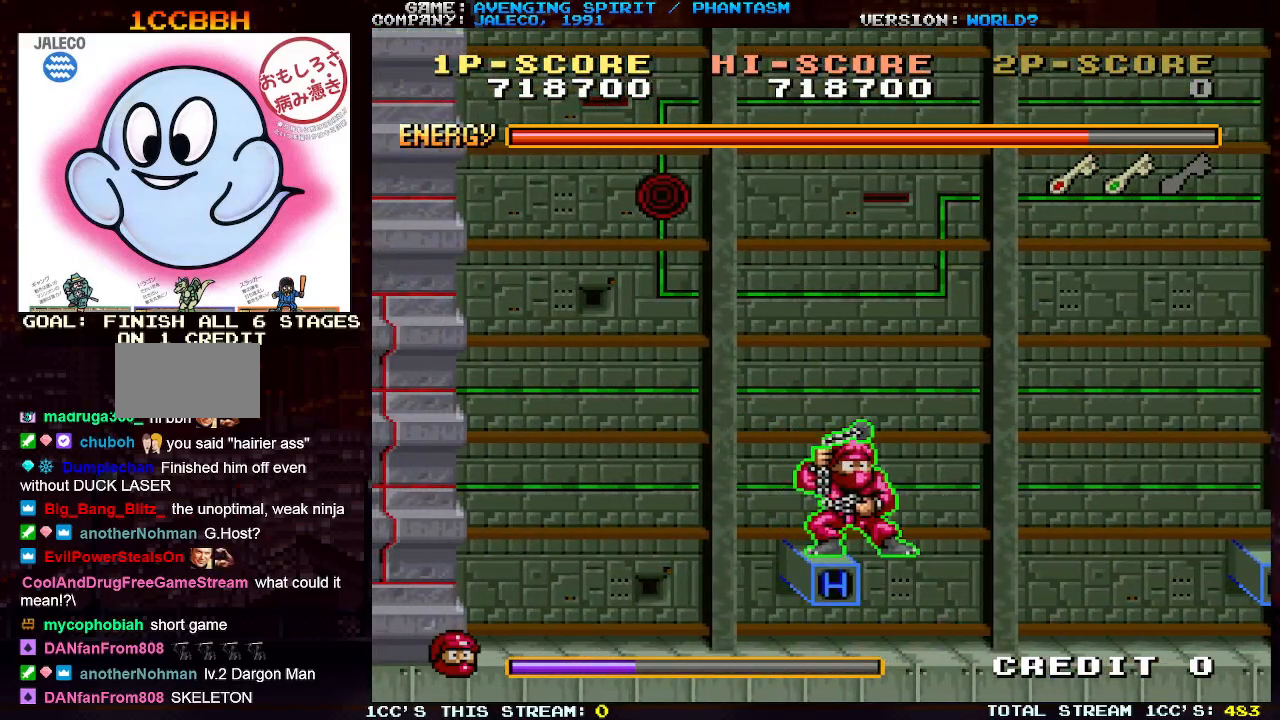
{"buttons": [], "left_stick": "right", "events": []}
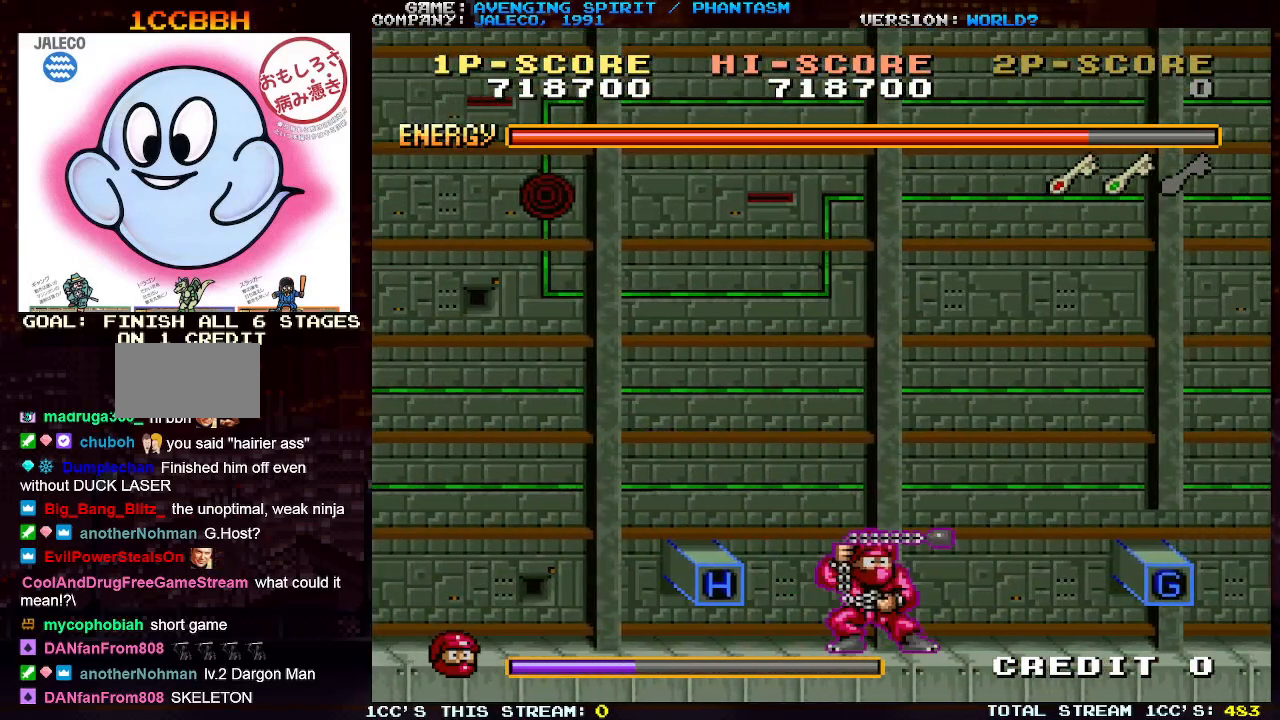
{"buttons": [], "left_stick": "right", "events": []}
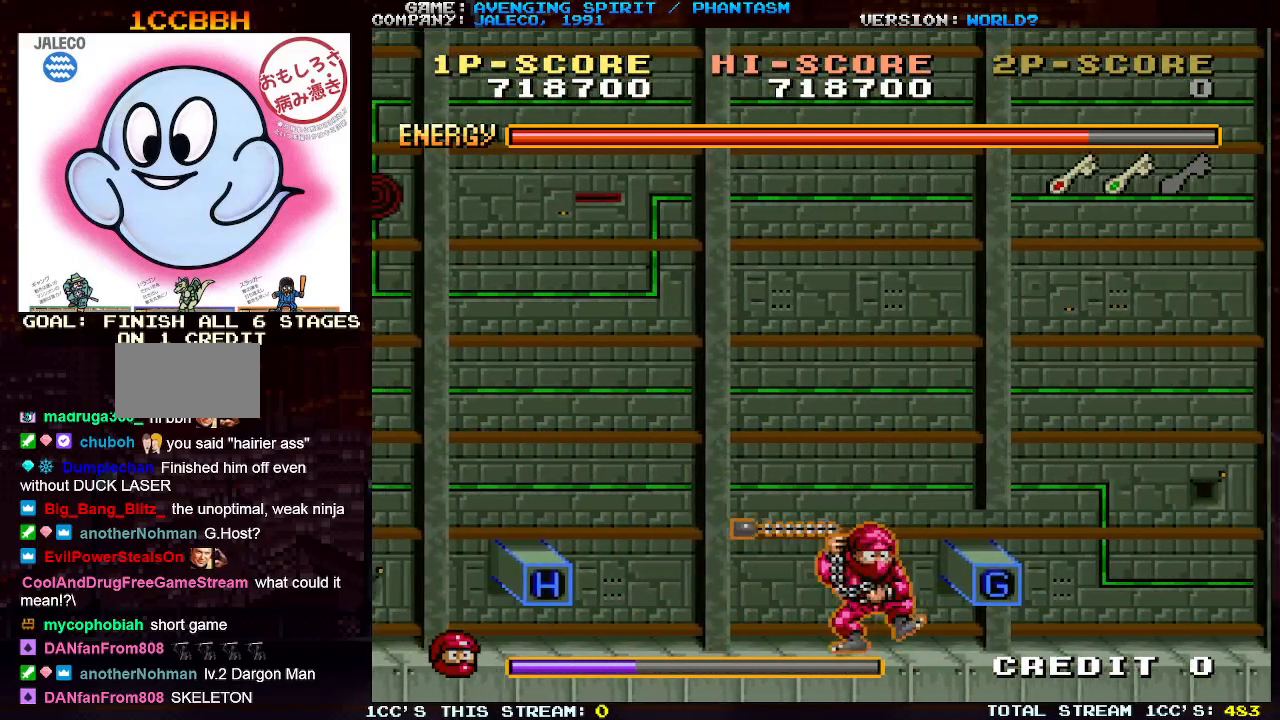
{"buttons": [], "left_stick": "right", "events": []}
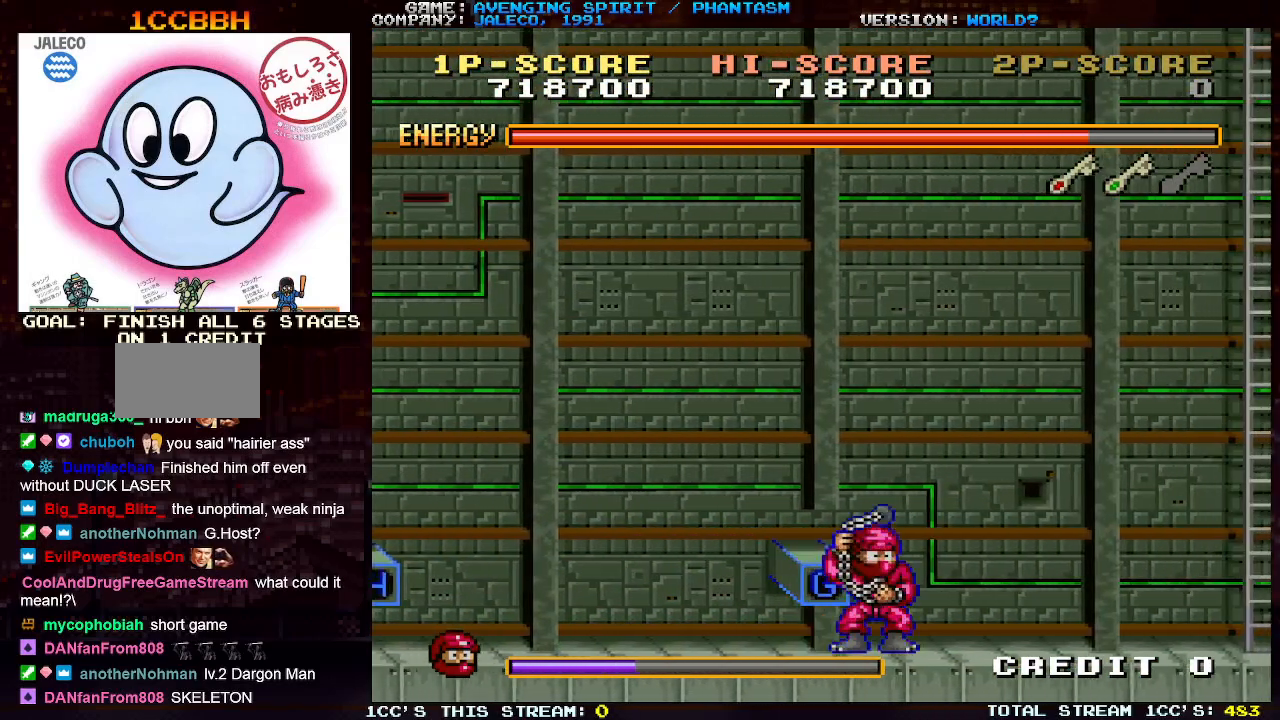
{"buttons": [], "left_stick": "right", "events": []}
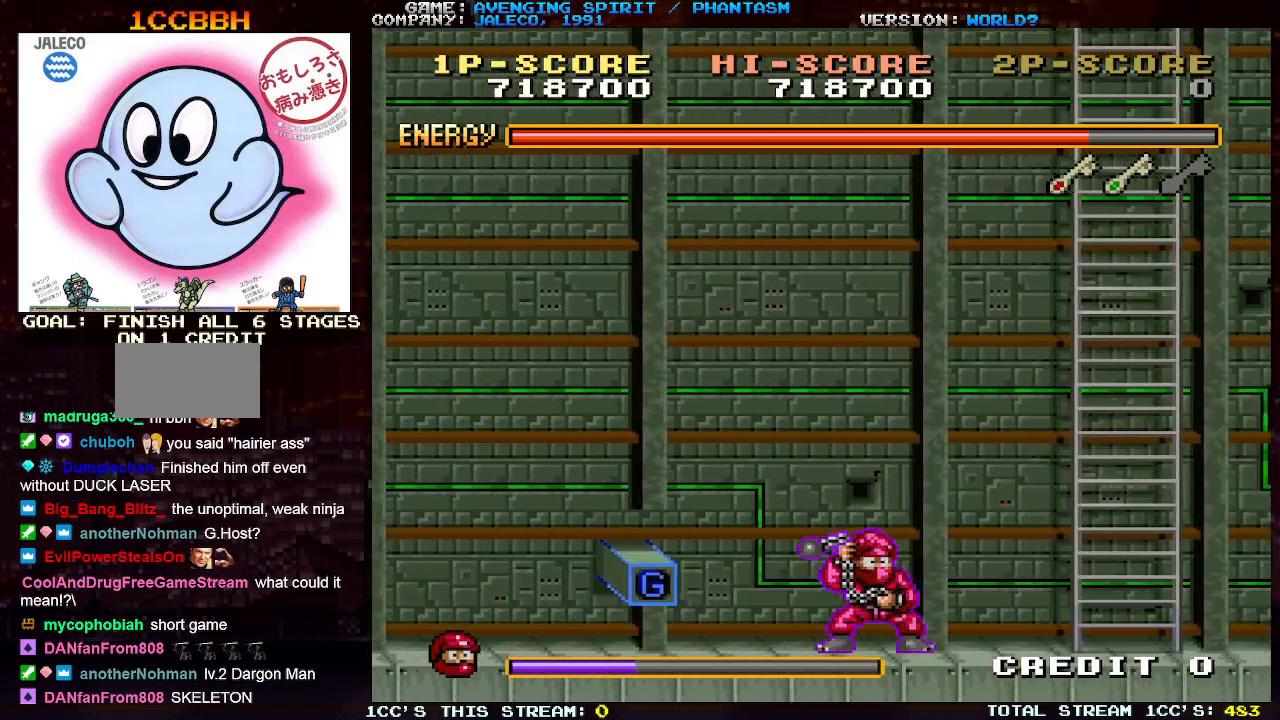
{"buttons": ["TRIANGLE"], "left_stick": "right", "events": [[267, "TRIANGLE", "down"]]}
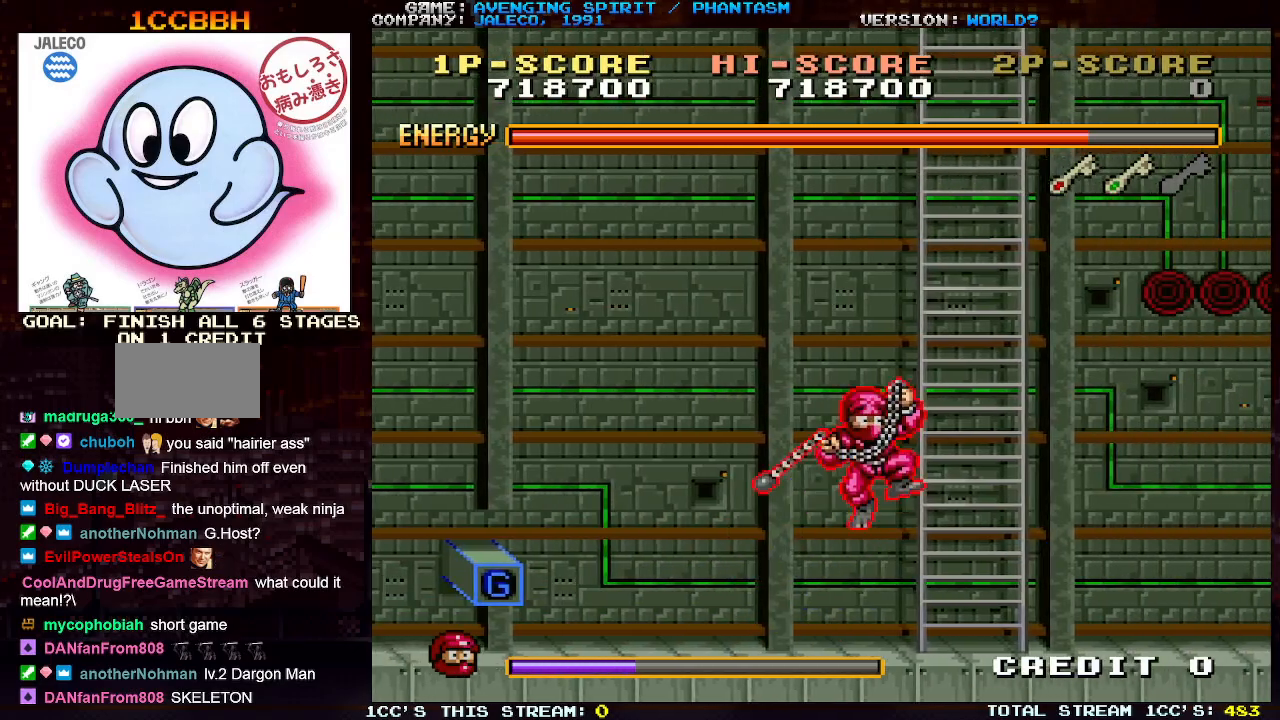
{"buttons": [], "left_stick": "up", "events": [[333, "left_stick", "up"], [350, "TRIANGLE", "up"]]}
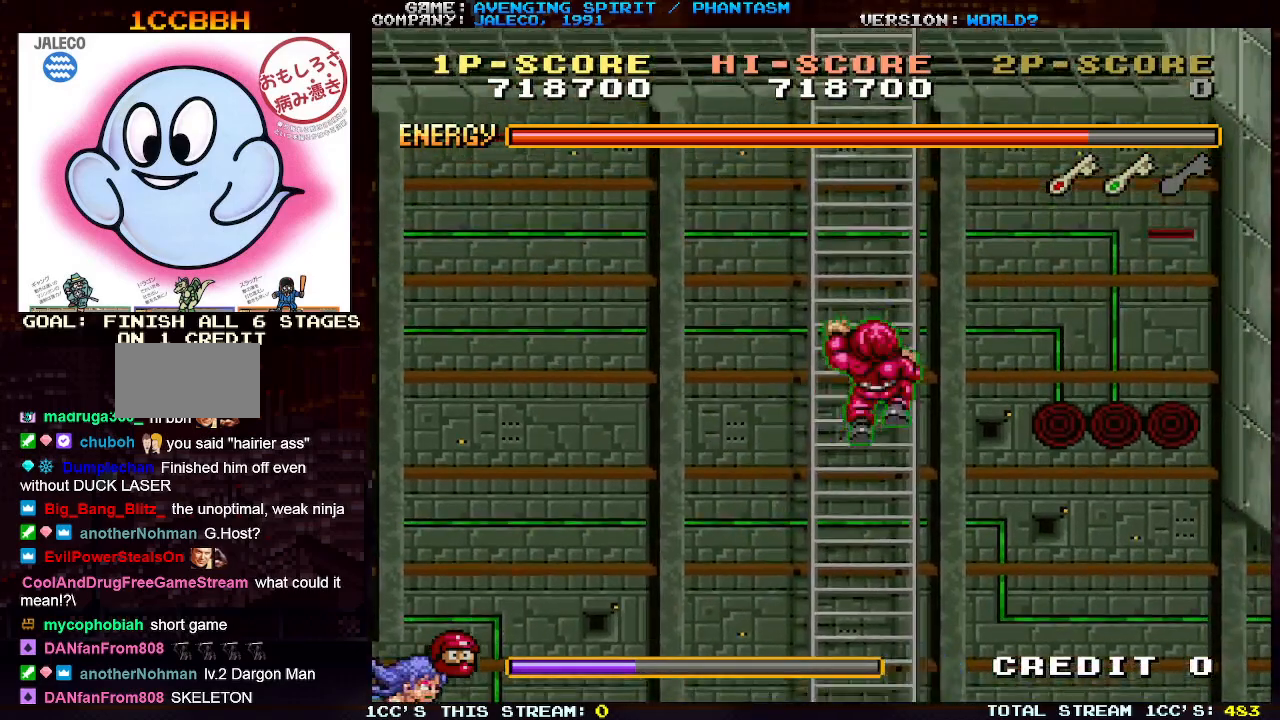
{"buttons": [], "left_stick": "up", "events": [[183, "left_stick", "up-left"], [333, "left_stick", "up"]]}
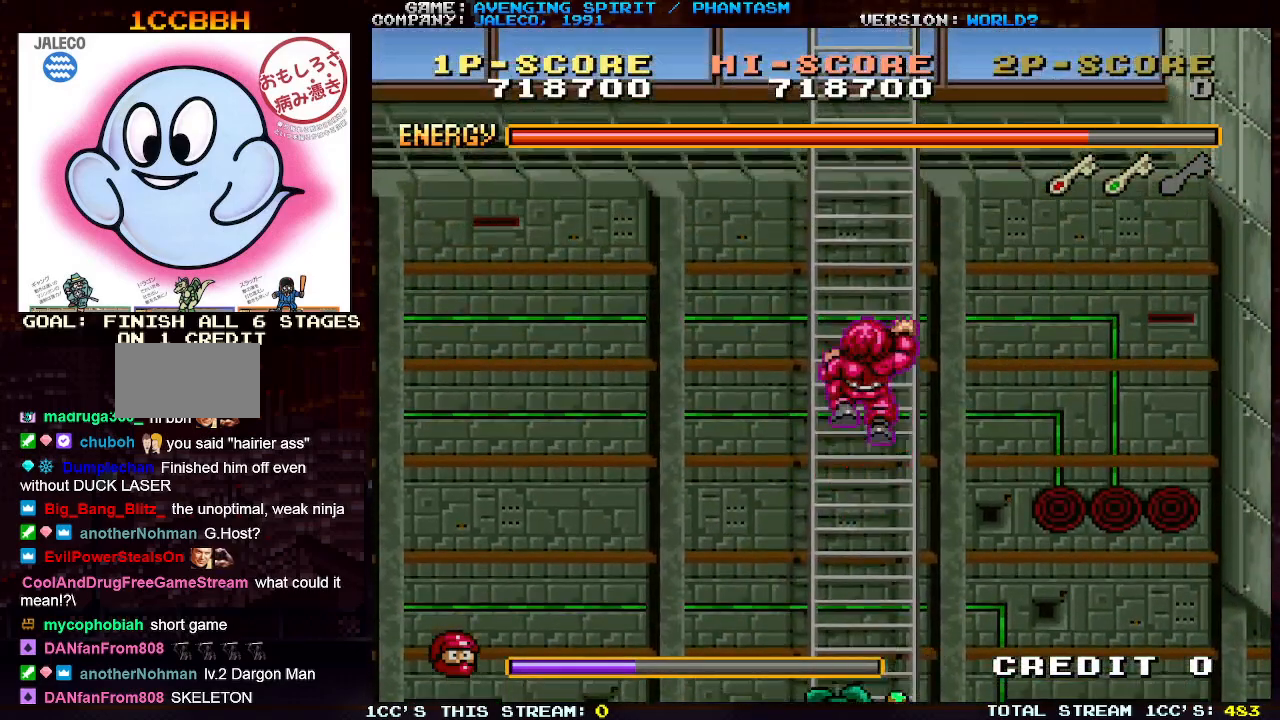
{"buttons": [], "left_stick": "up", "events": []}
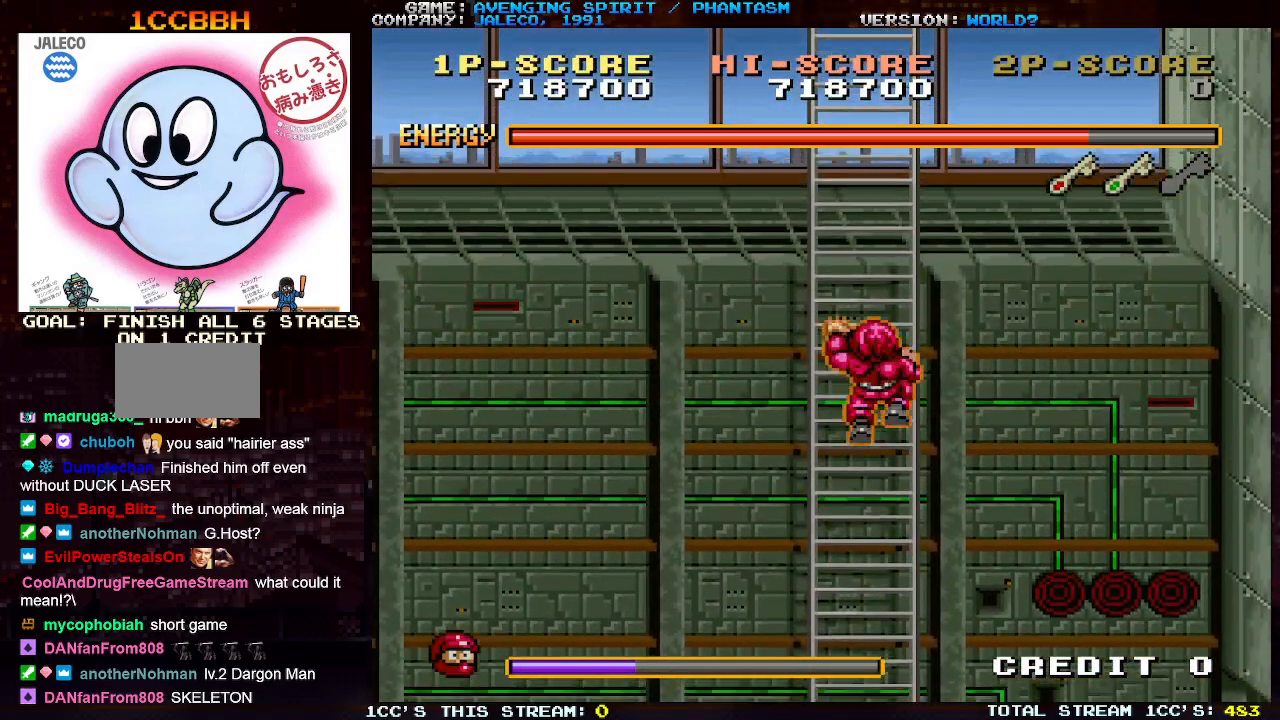
{"buttons": [], "left_stick": "up", "events": []}
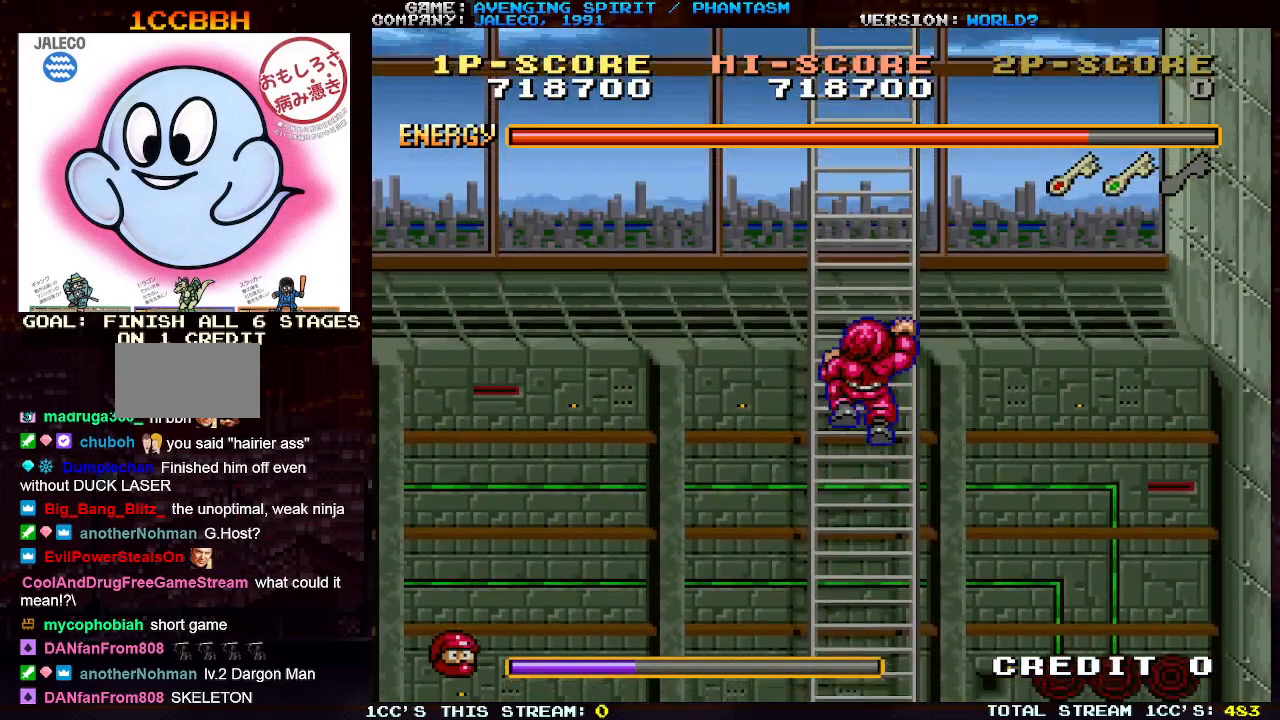
{"buttons": [], "left_stick": "up", "events": []}
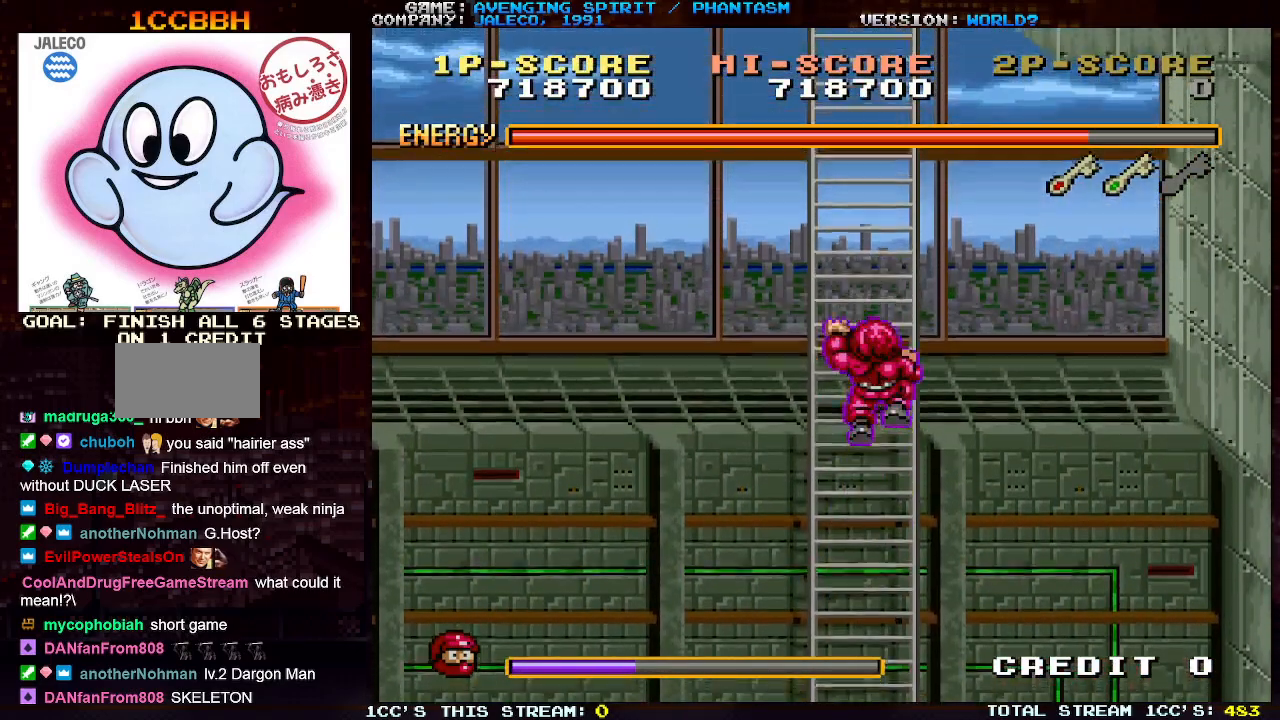
{"buttons": [], "left_stick": "up", "events": []}
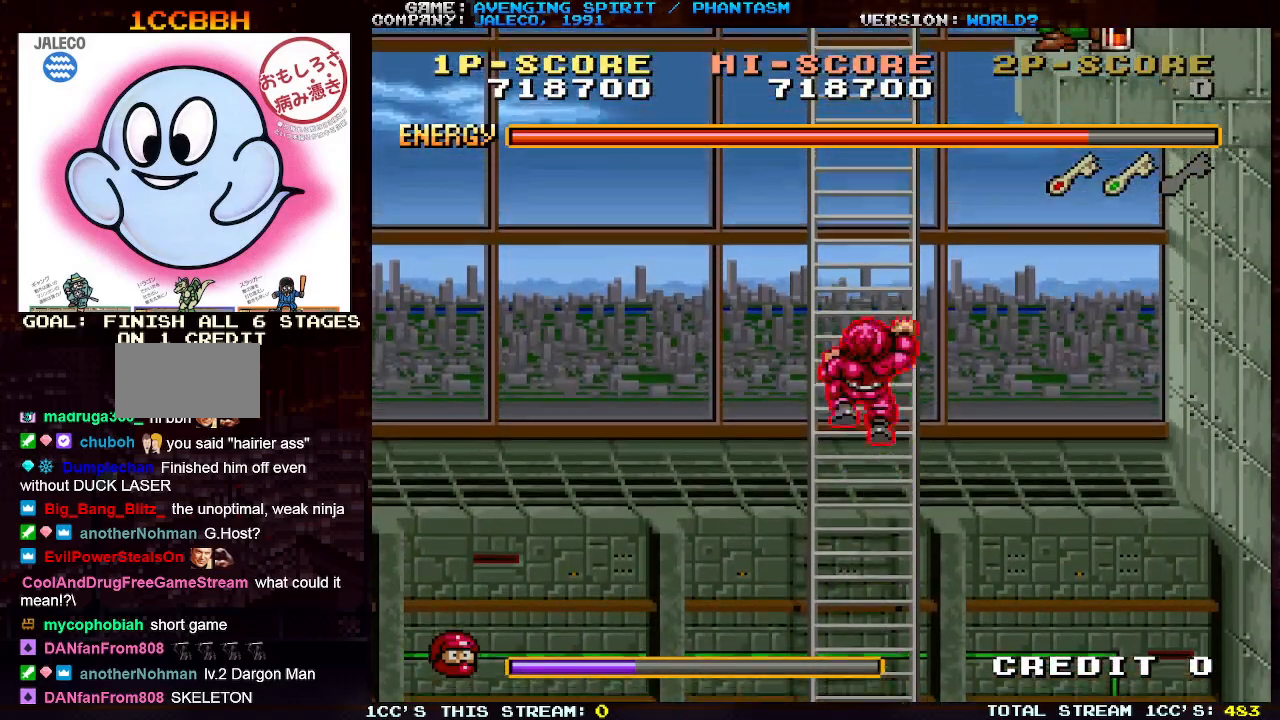
{"buttons": [], "left_stick": "up", "events": []}
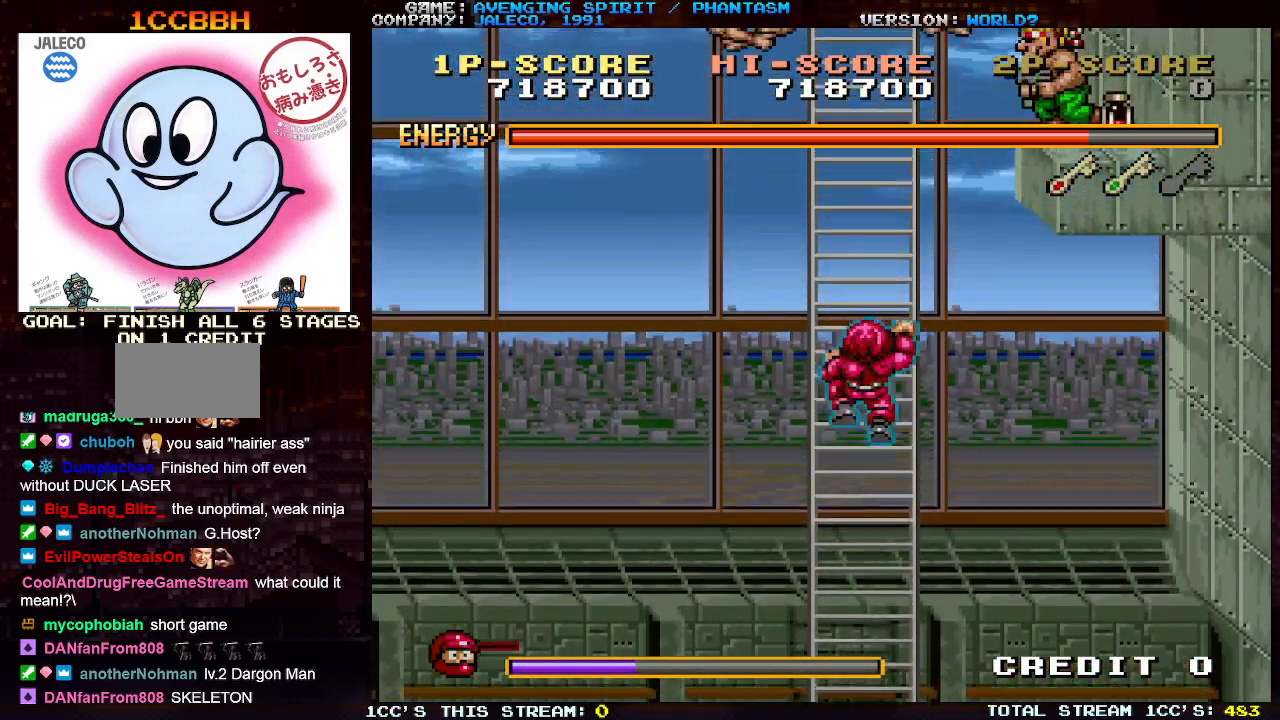
{"buttons": [], "left_stick": "up", "events": []}
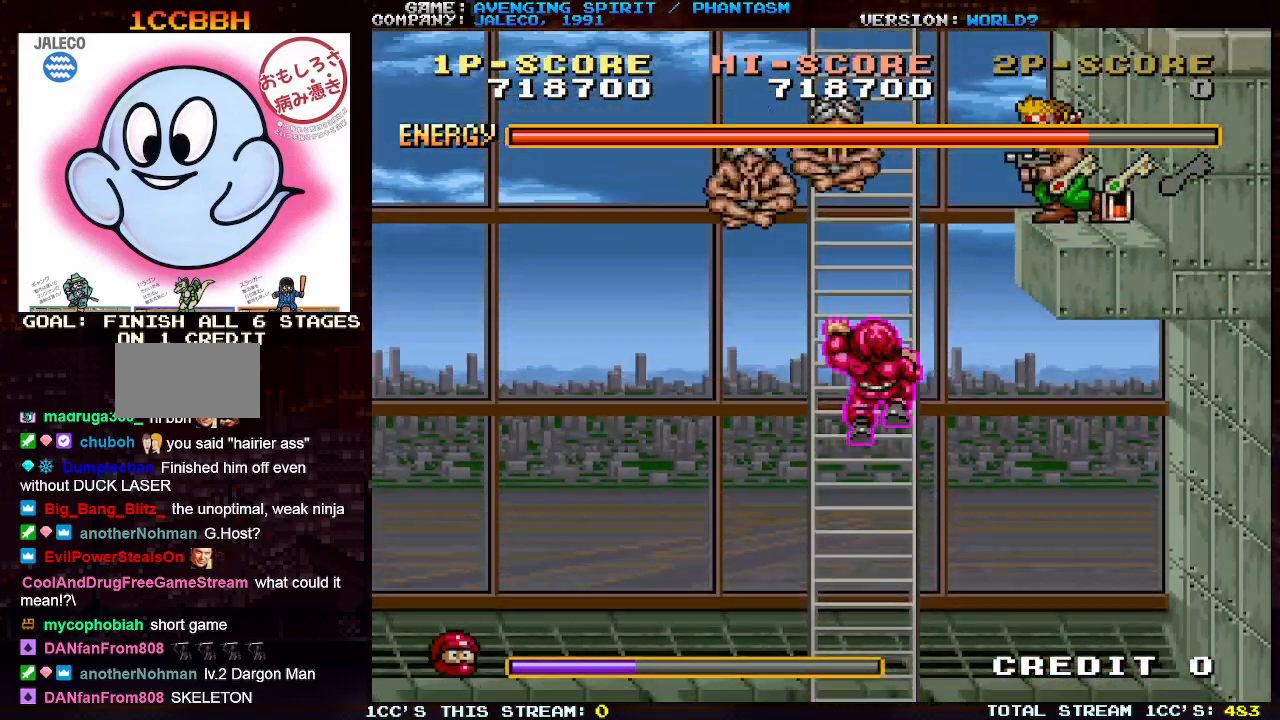
{"buttons": ["SQUARE", "TRIANGLE"], "left_stick": "up-right", "events": [[167, "TRIANGLE", "down"], [167, "left_stick", "up-right"], [233, "SQUARE", "down"]]}
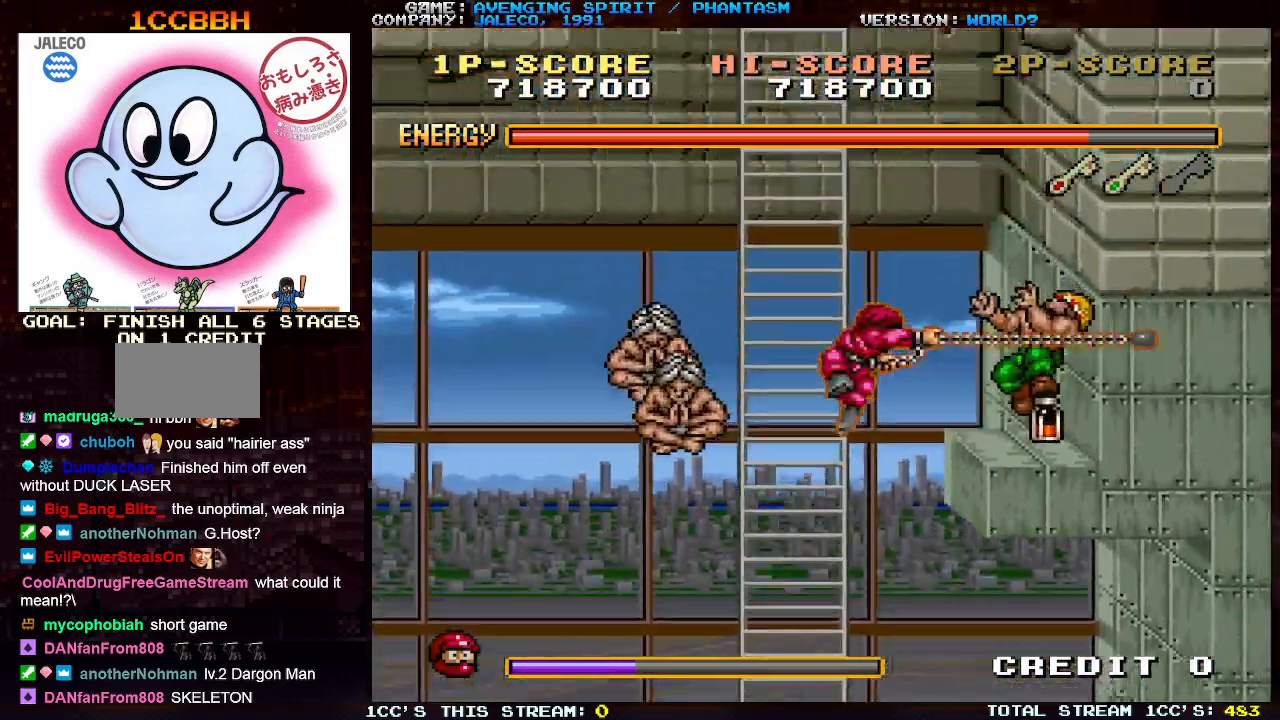
{"buttons": [], "left_stick": "right", "events": [[283, "SQUARE", "up"], [300, "TRIANGLE", "up"], [383, "left_stick", "right"]]}
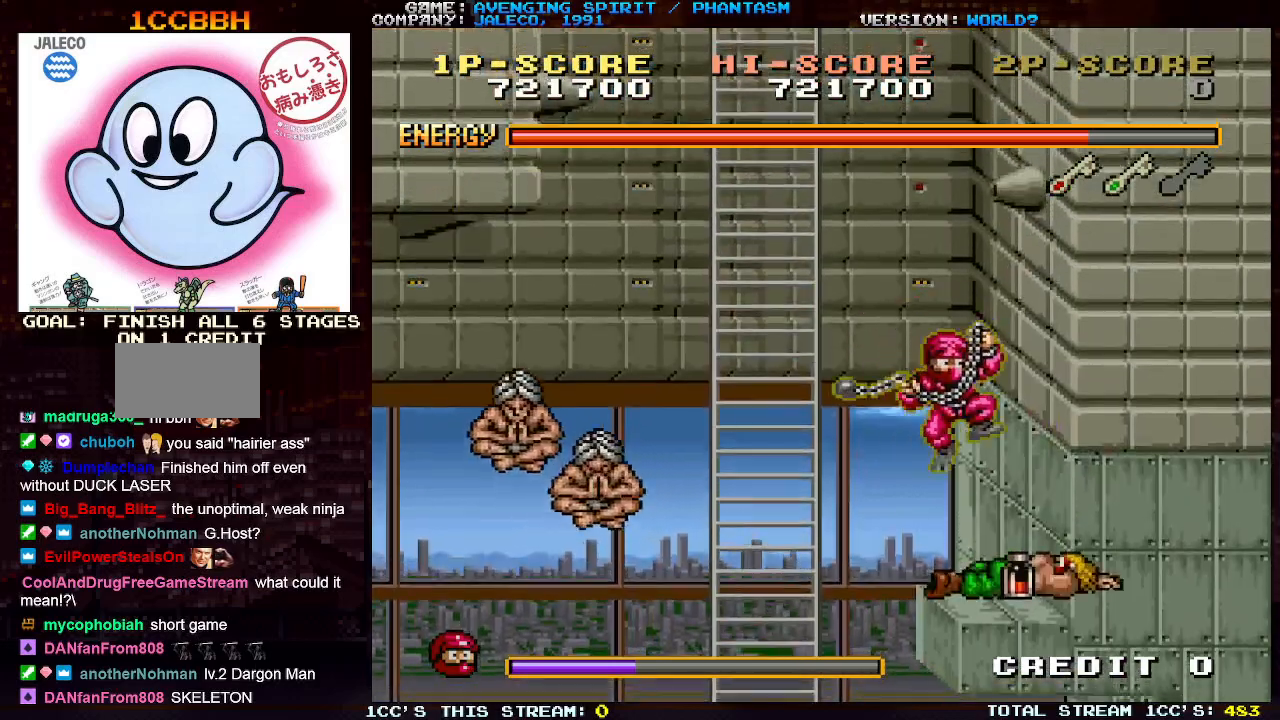
{"buttons": [], "left_stick": "left", "events": [[267, "left_stick", "center"], [483, "left_stick", "left"]]}
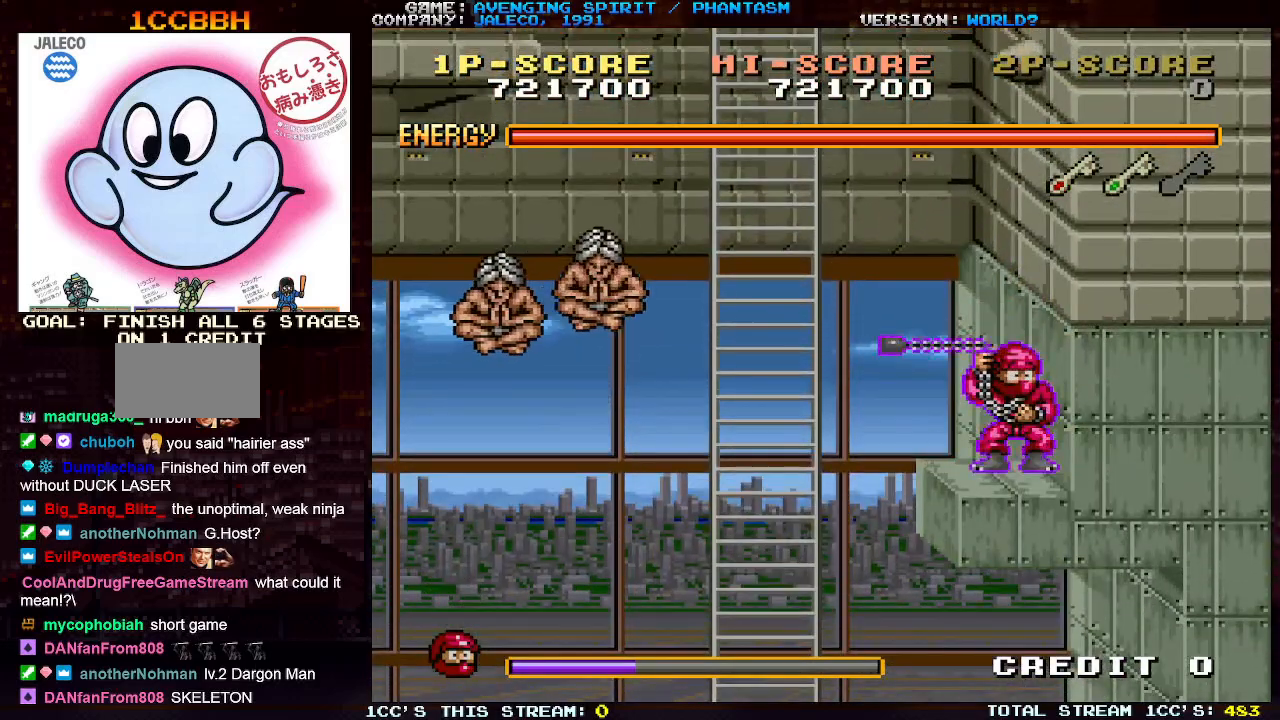
{"buttons": [], "left_stick": "center", "events": [[100, "left_stick", "center"]]}
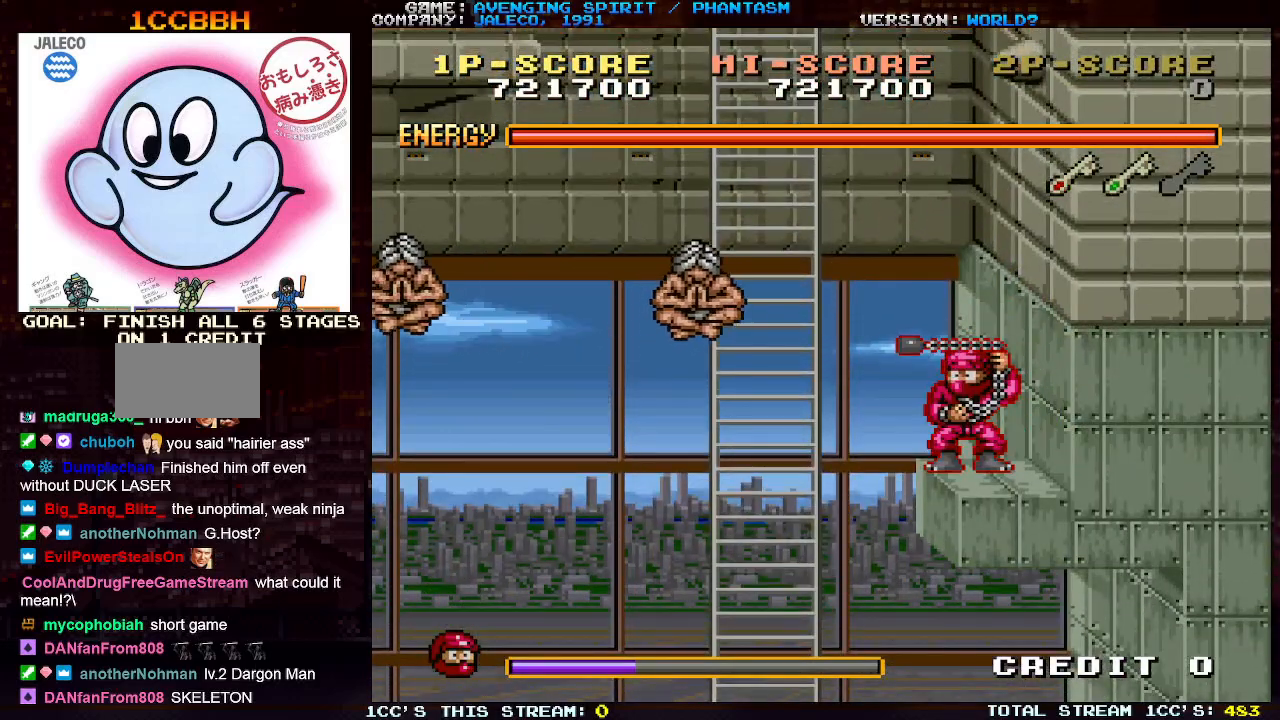
{"buttons": [], "left_stick": "center", "events": []}
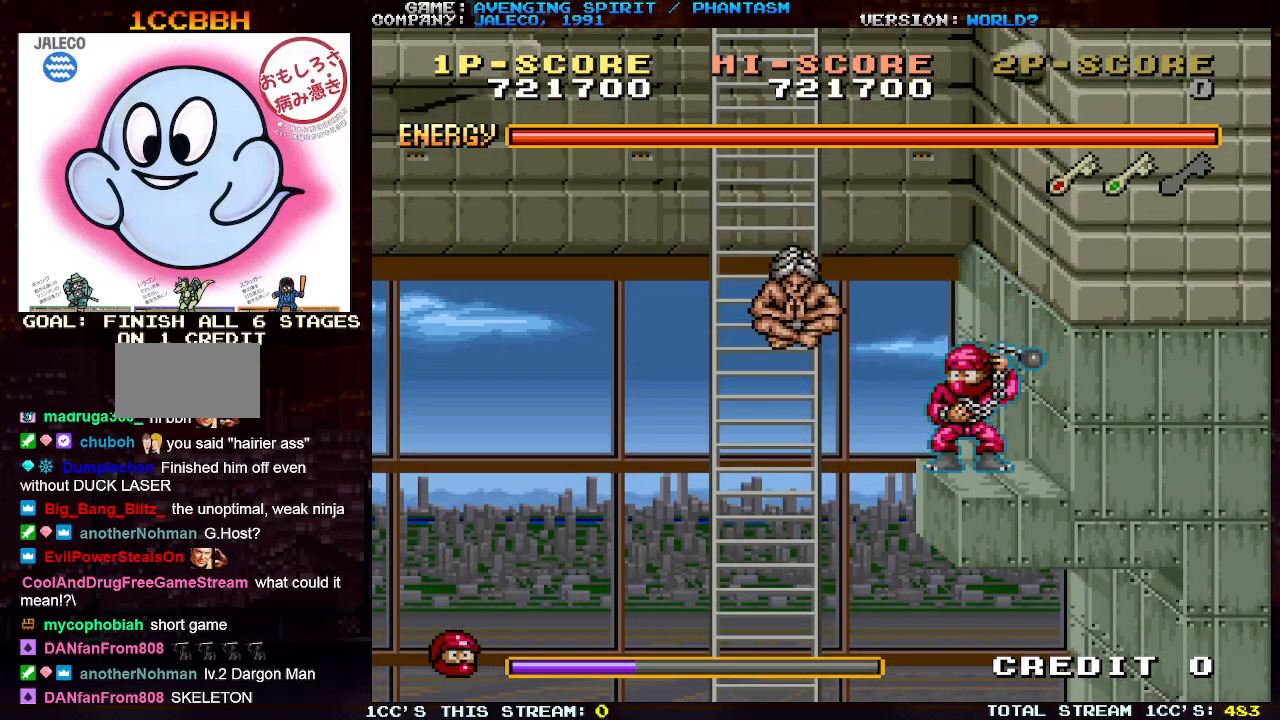
{"buttons": [], "left_stick": "center", "events": [[100, "left_stick", "left"], [133, "TRIANGLE", "down"], [317, "TRIANGLE", "up"], [450, "left_stick", "center"]]}
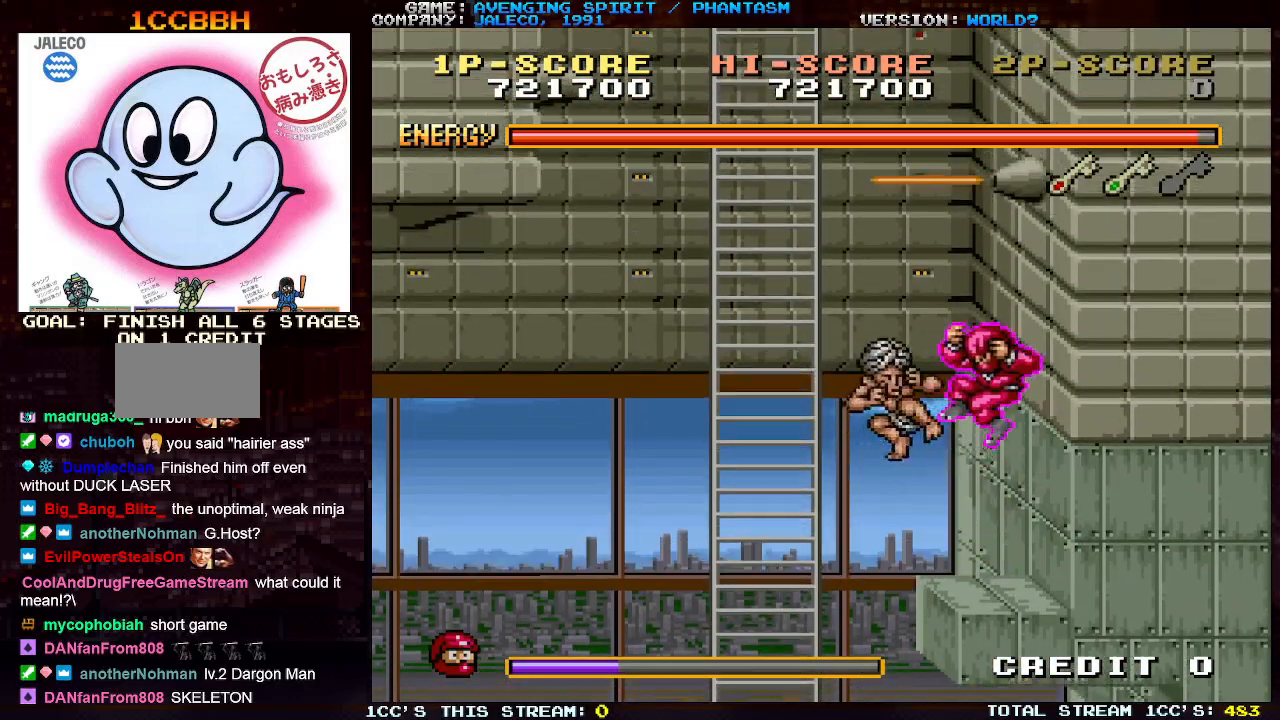
{"buttons": [], "left_stick": "center", "events": []}
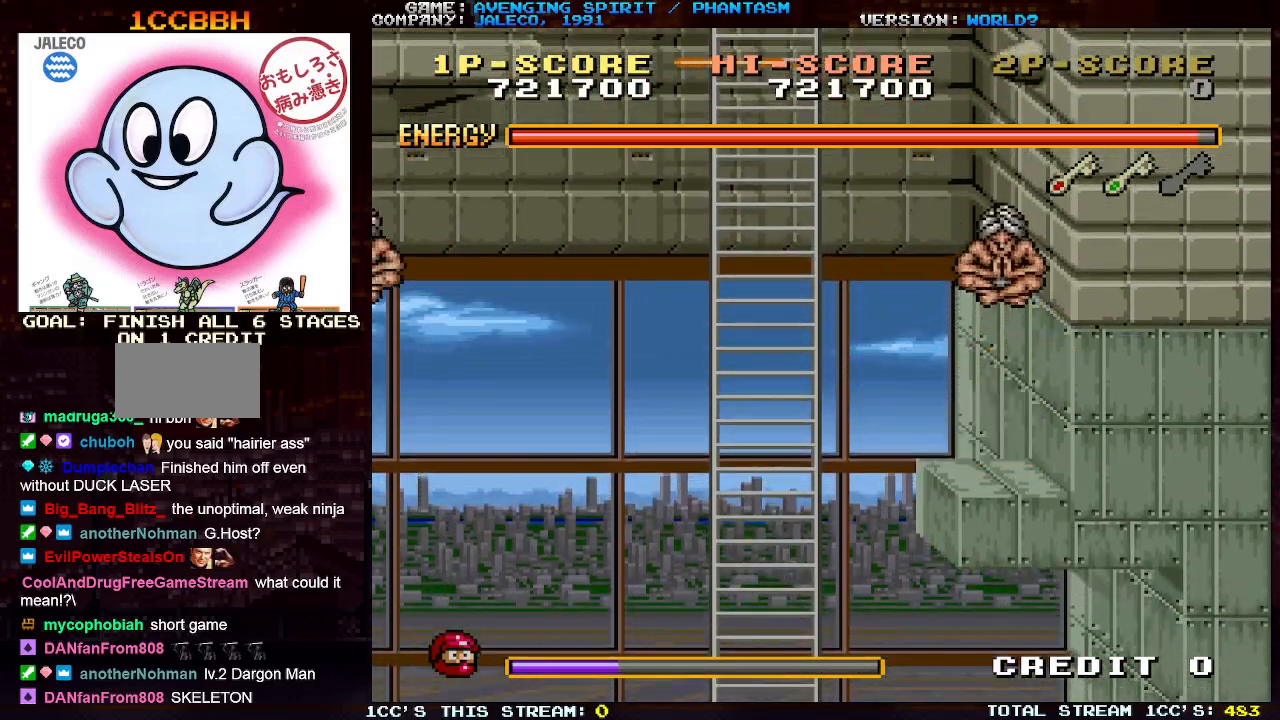
{"buttons": ["TRIANGLE"], "left_stick": "left", "events": [[300, "left_stick", "left"], [433, "TRIANGLE", "down"]]}
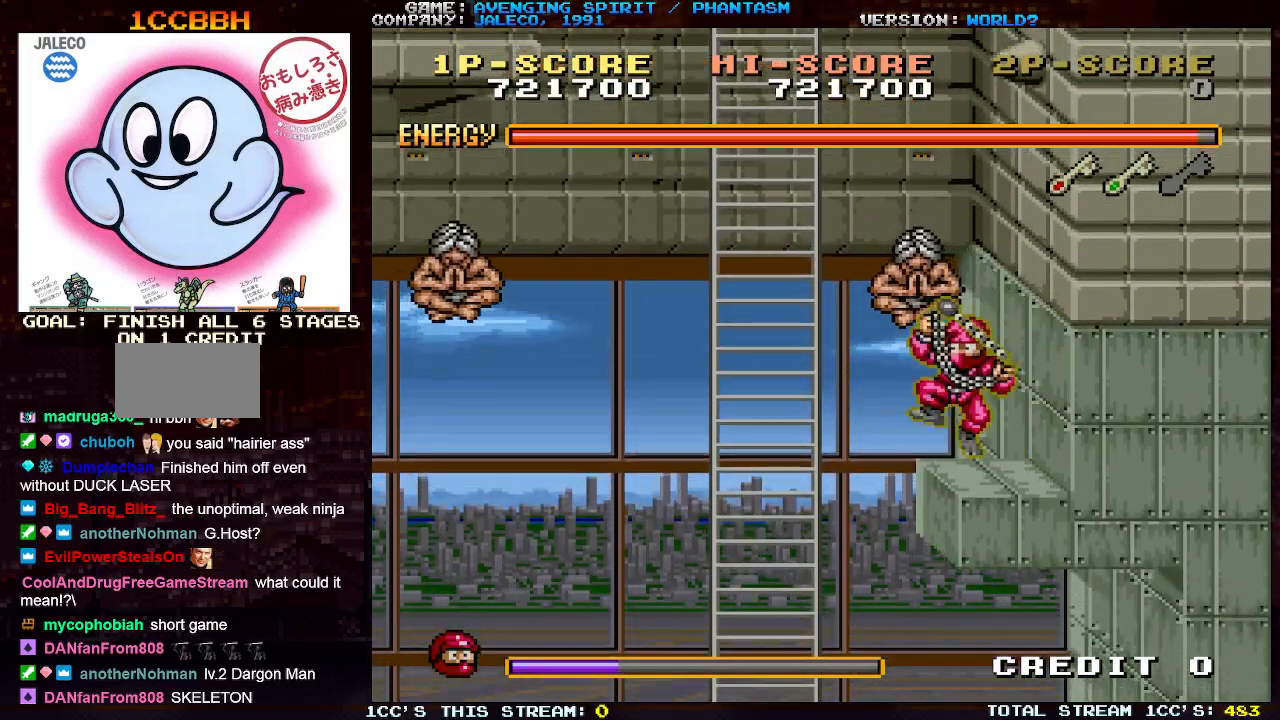
{"buttons": [], "left_stick": "right", "events": [[250, "left_stick", "right"], [300, "TRIANGLE", "up"]]}
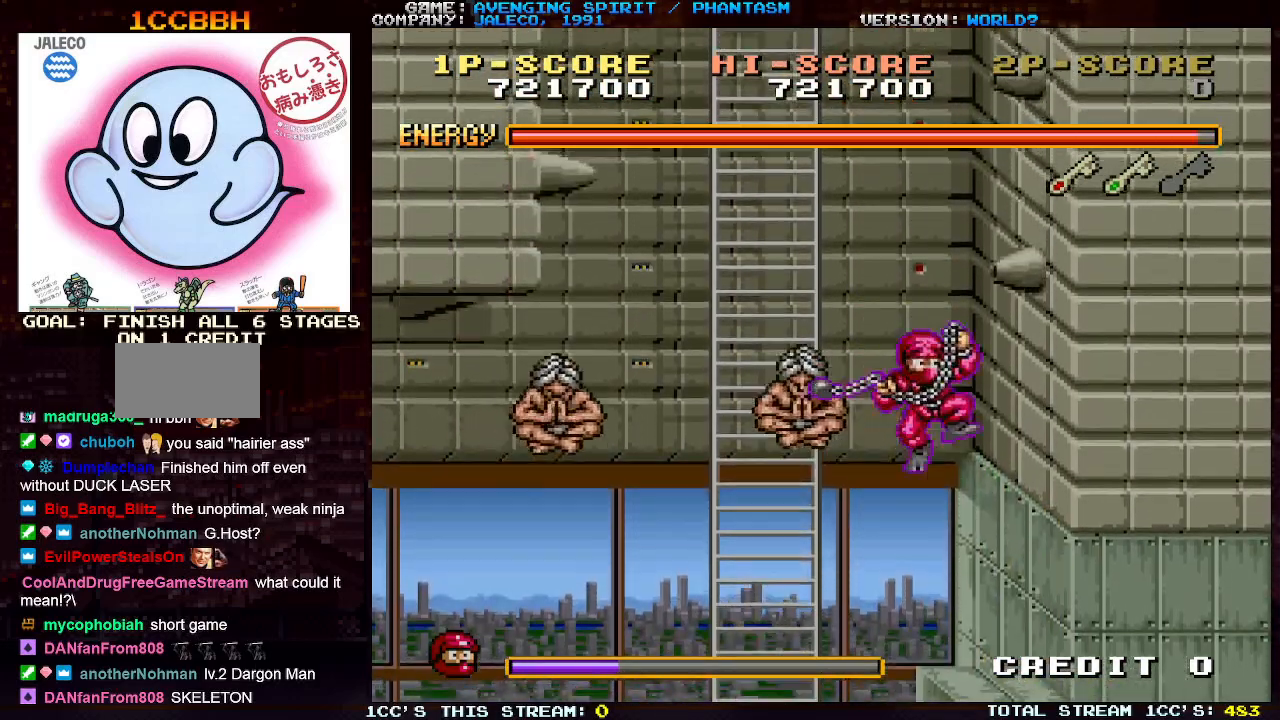
{"buttons": [], "left_stick": "left", "events": [[350, "left_stick", "center"], [433, "left_stick", "left"]]}